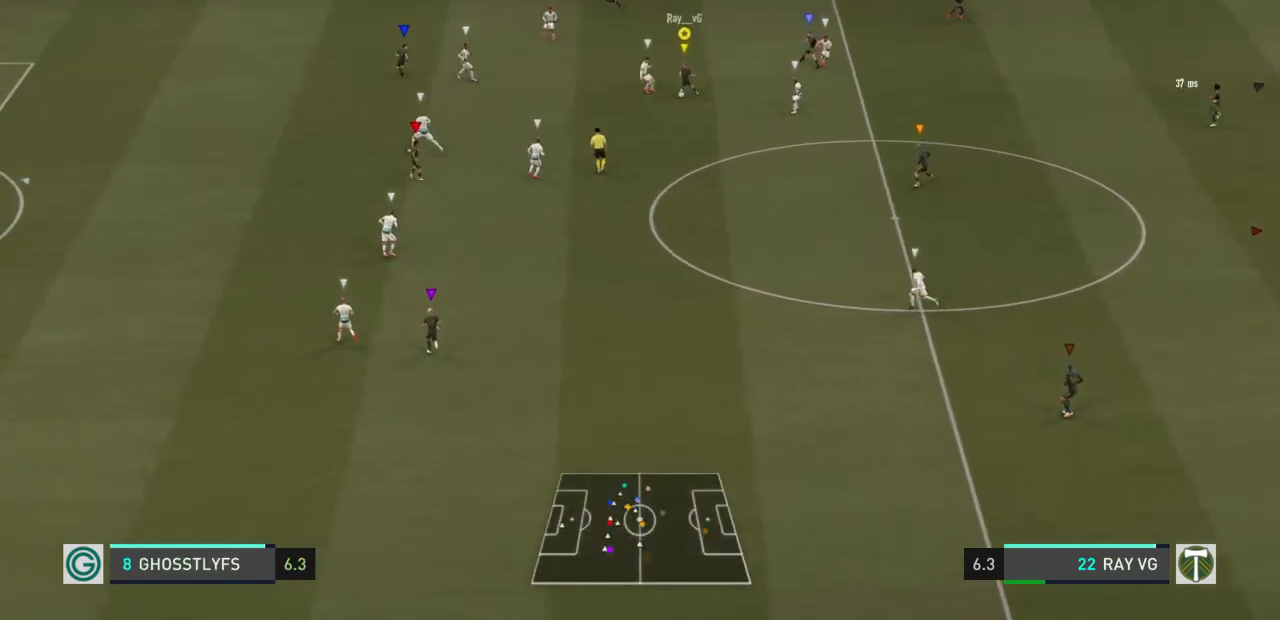
Gameplay with a controller (PlayStation layout); each line is a JSON object with the inputs held at the frame after it. "events" lists button and stick changes between this image and that frame as [ms after this image, input, new state], when the widget could be followed in between. Not read: L3 R3.
{"buttons": [], "left_stick": "down", "right_stick": "center", "events": [[17, "CROSS", "down"], [83, "left_stick", "down-right"], [117, "CROSS", "up"], [167, "L1", "down"], [317, "left_stick", "down"], [450, "L1", "up"]]}
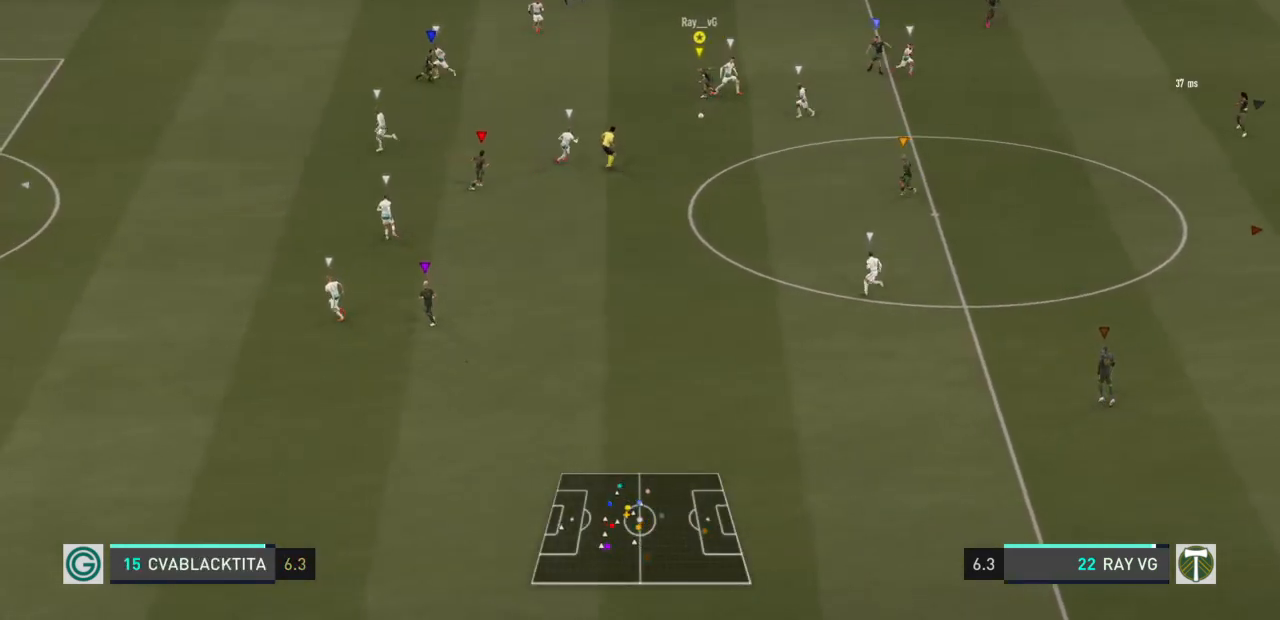
{"buttons": ["R2"], "left_stick": "down", "right_stick": "center", "events": [[17, "L1", "down"], [233, "L1", "up"], [250, "R2", "down"]]}
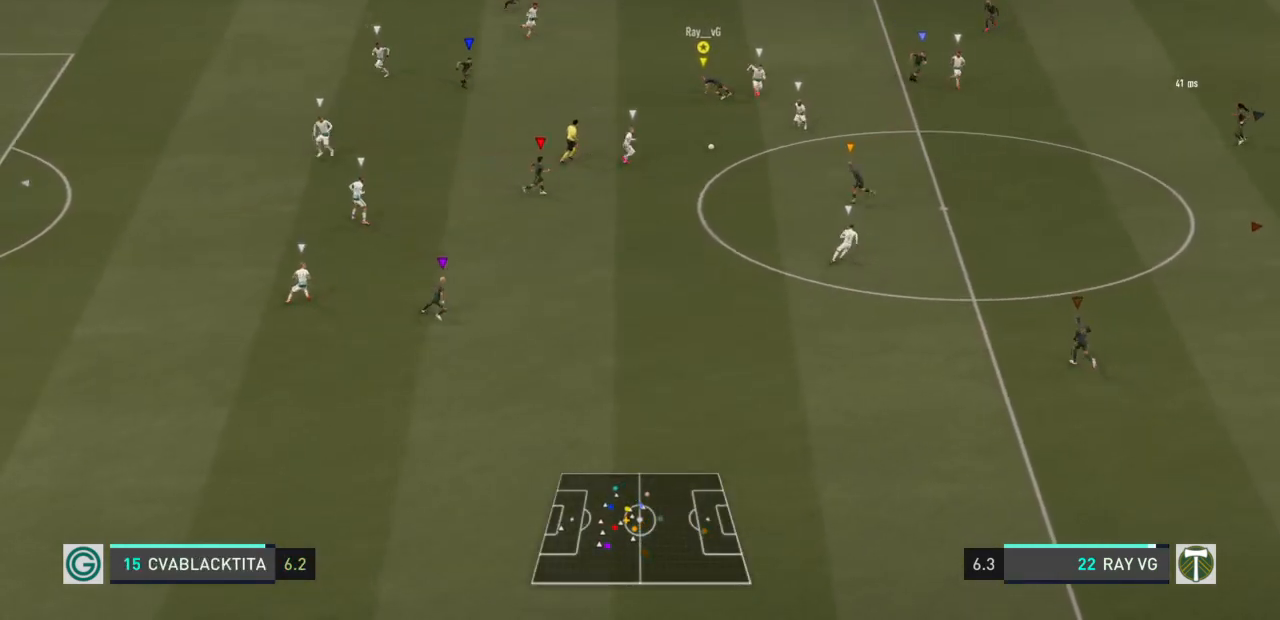
{"buttons": ["L2", "R2"], "left_stick": "down-right", "right_stick": "center", "events": [[67, "L2", "down"], [367, "left_stick", "down-right"]]}
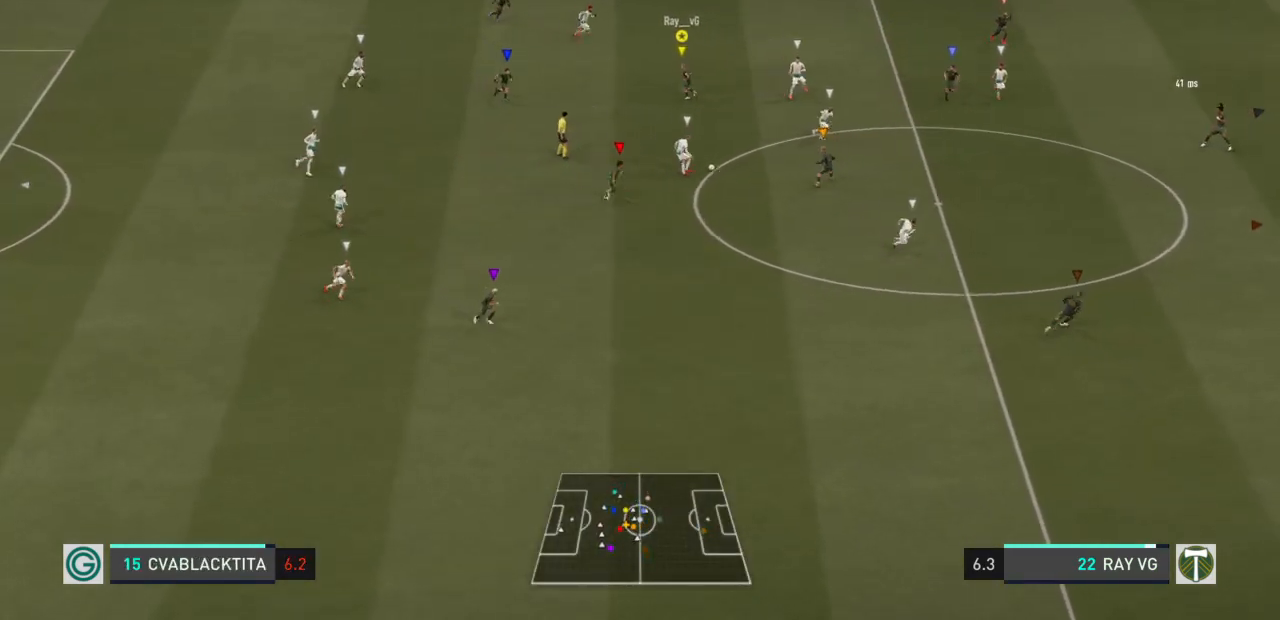
{"buttons": ["L2", "R2"], "left_stick": "down-right", "right_stick": "center", "events": []}
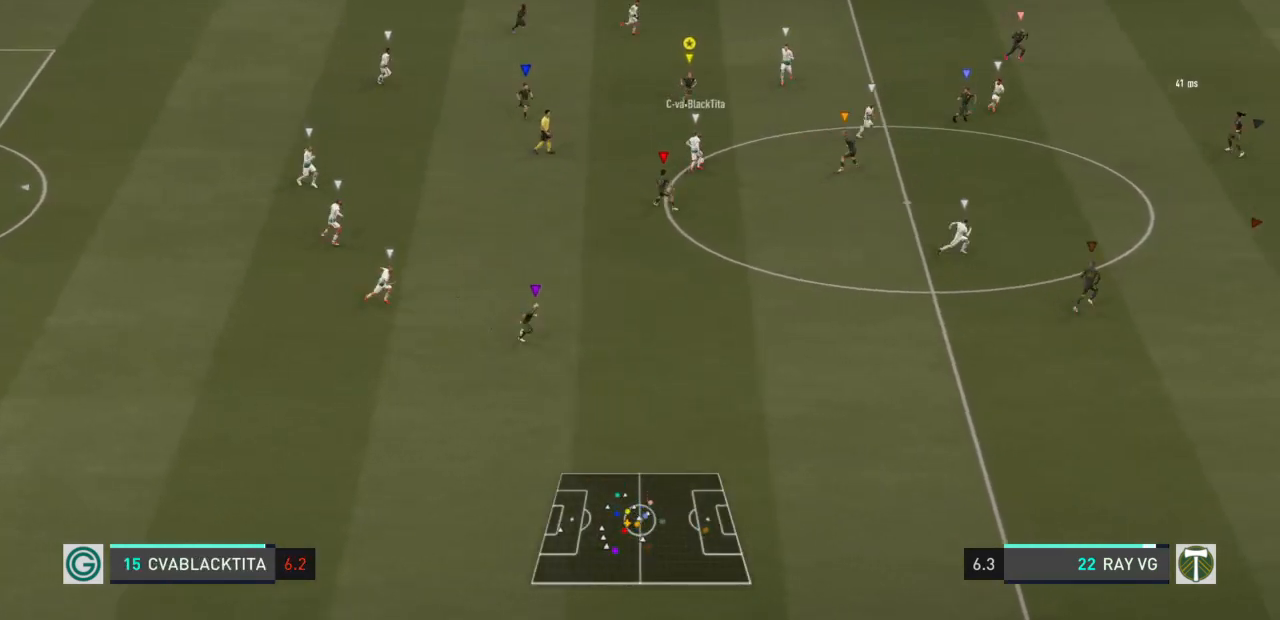
{"buttons": ["R2"], "left_stick": "down-right", "right_stick": "center", "events": [[217, "L2", "up"]]}
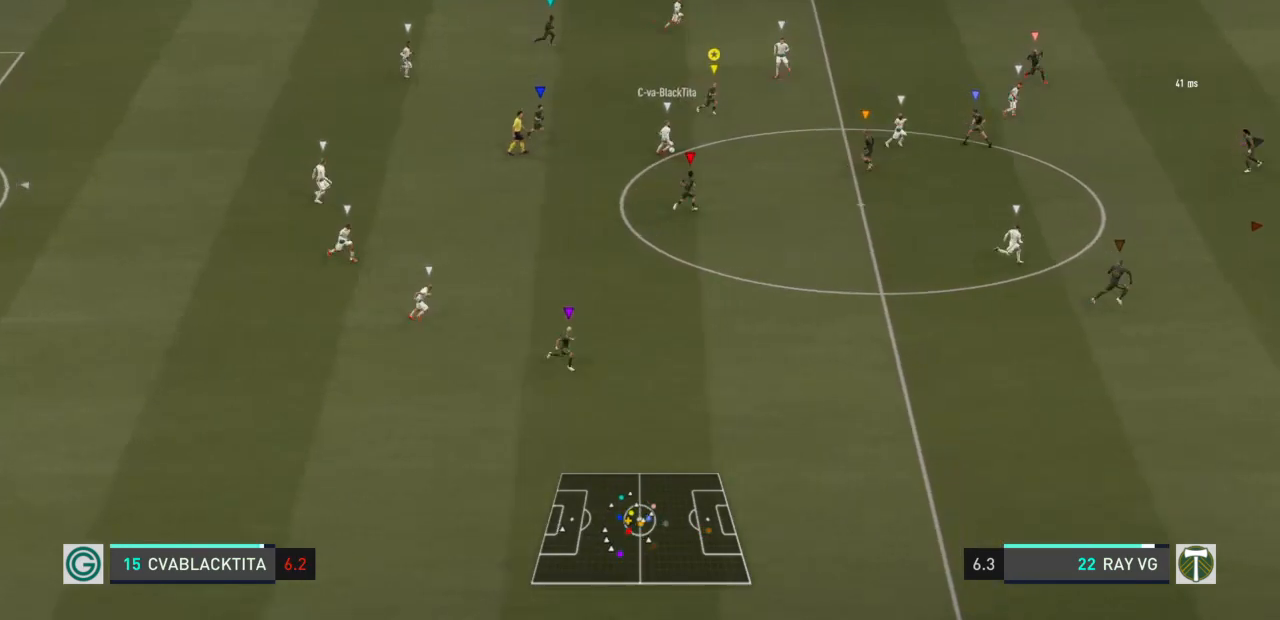
{"buttons": ["L2", "R2"], "left_stick": "down", "right_stick": "center", "events": [[117, "left_stick", "down"], [150, "L2", "down"]]}
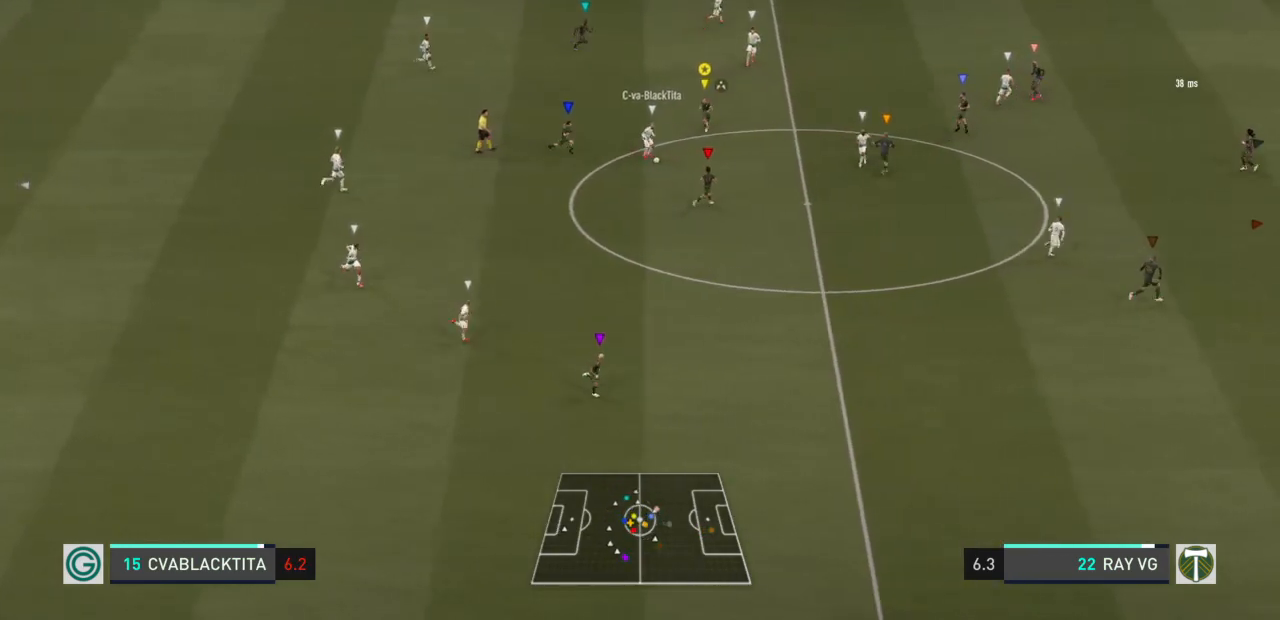
{"buttons": ["L2", "R2"], "left_stick": "down", "right_stick": "center", "events": []}
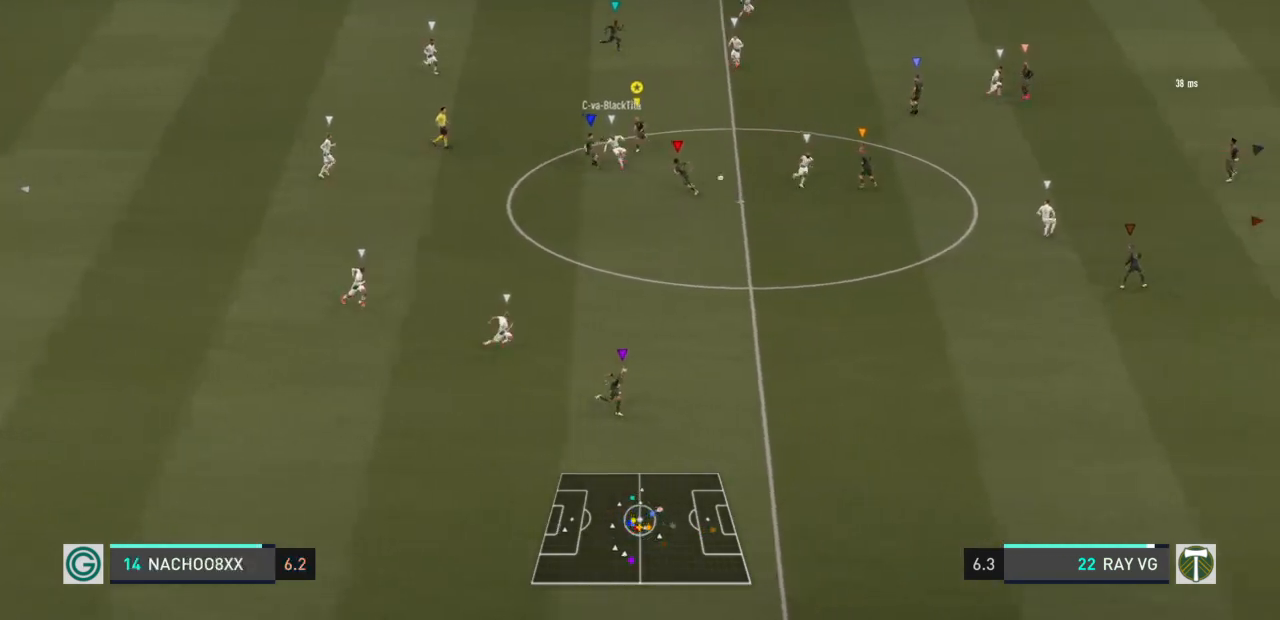
{"buttons": ["L2", "R2"], "left_stick": "down-right", "right_stick": "center", "events": [[200, "left_stick", "down-right"]]}
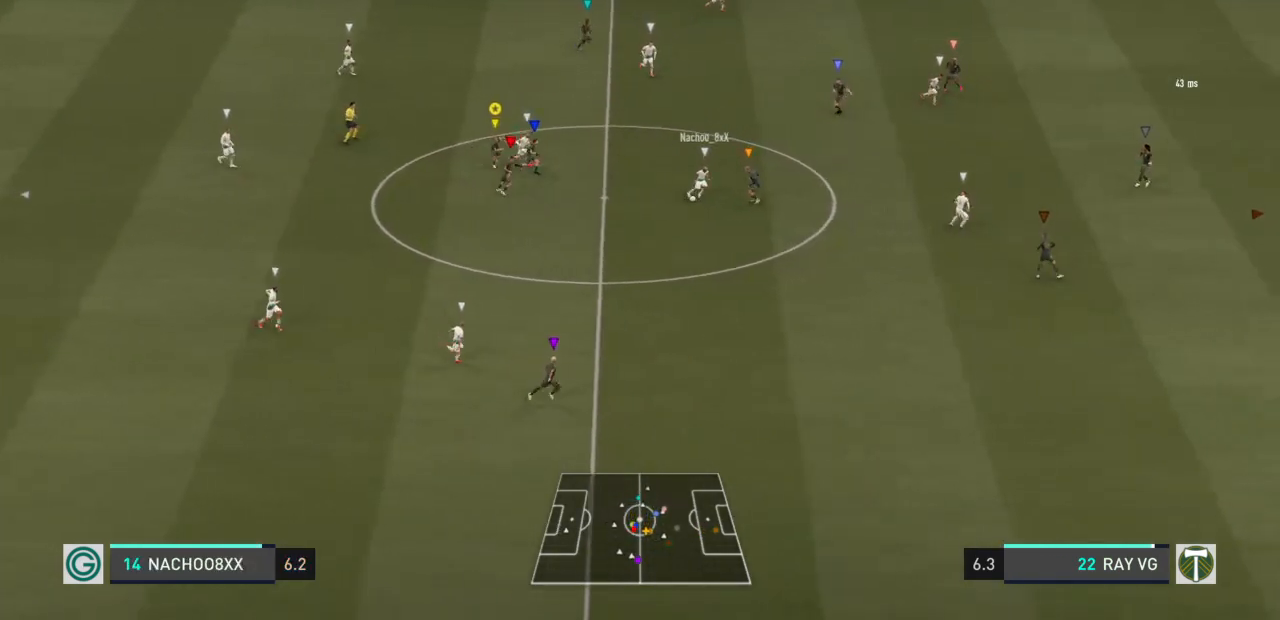
{"buttons": ["L2", "R2"], "left_stick": "down-right", "right_stick": "center", "events": []}
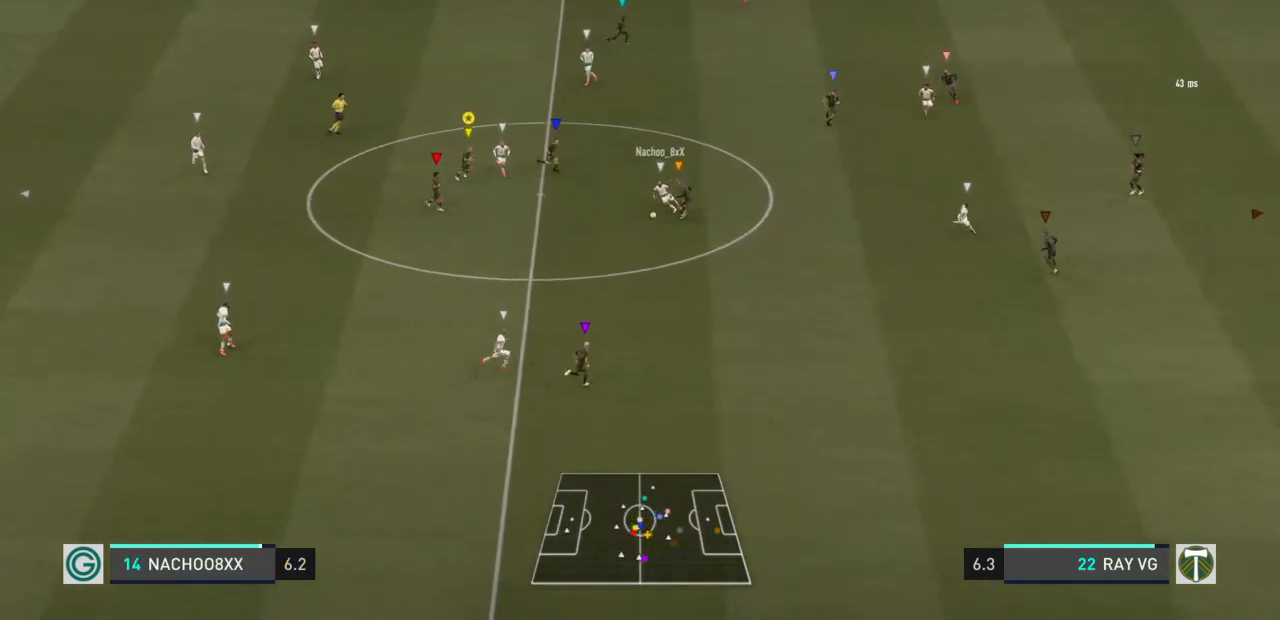
{"buttons": ["L2", "R2"], "left_stick": "down", "right_stick": "center", "events": [[33, "left_stick", "right"], [367, "left_stick", "down-right"], [483, "left_stick", "down"]]}
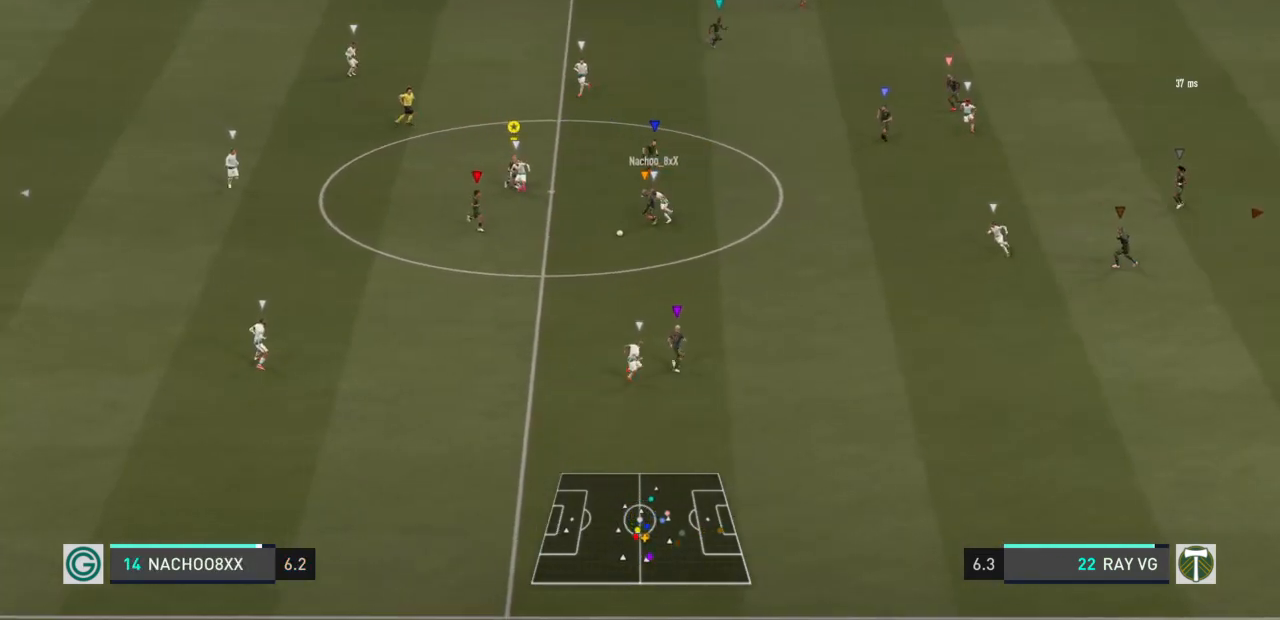
{"buttons": ["L2", "R2"], "left_stick": "down-left", "right_stick": "center", "events": [[417, "left_stick", "down-left"]]}
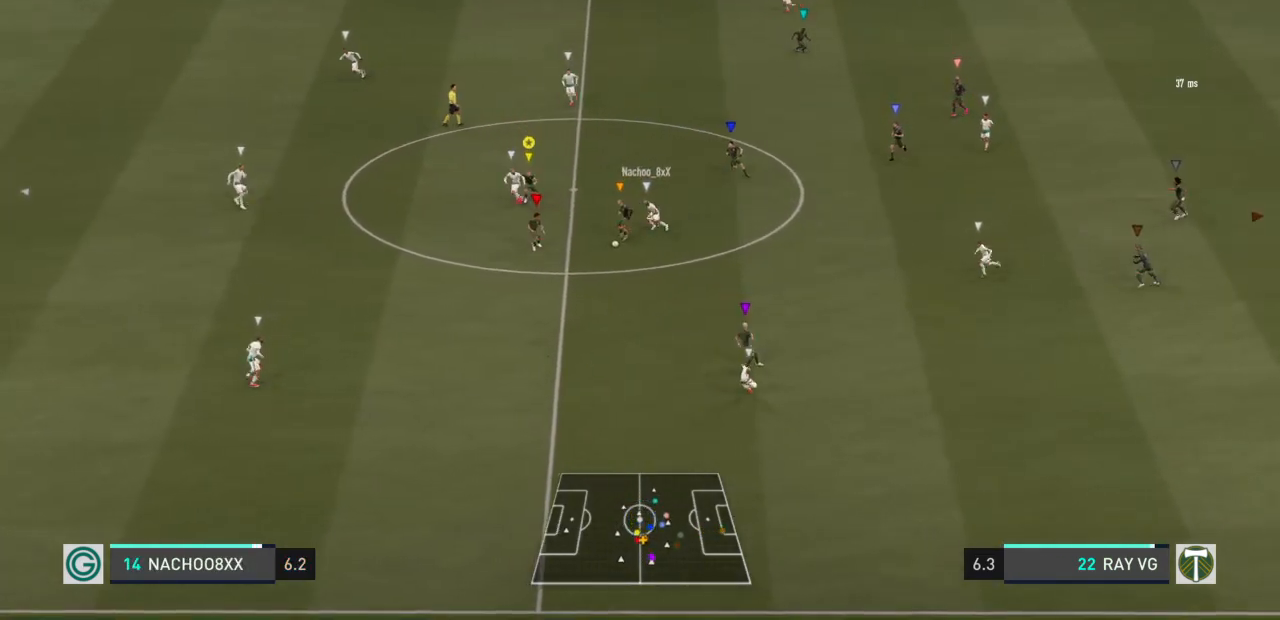
{"buttons": ["L2", "R2"], "left_stick": "down-left", "right_stick": "center", "events": []}
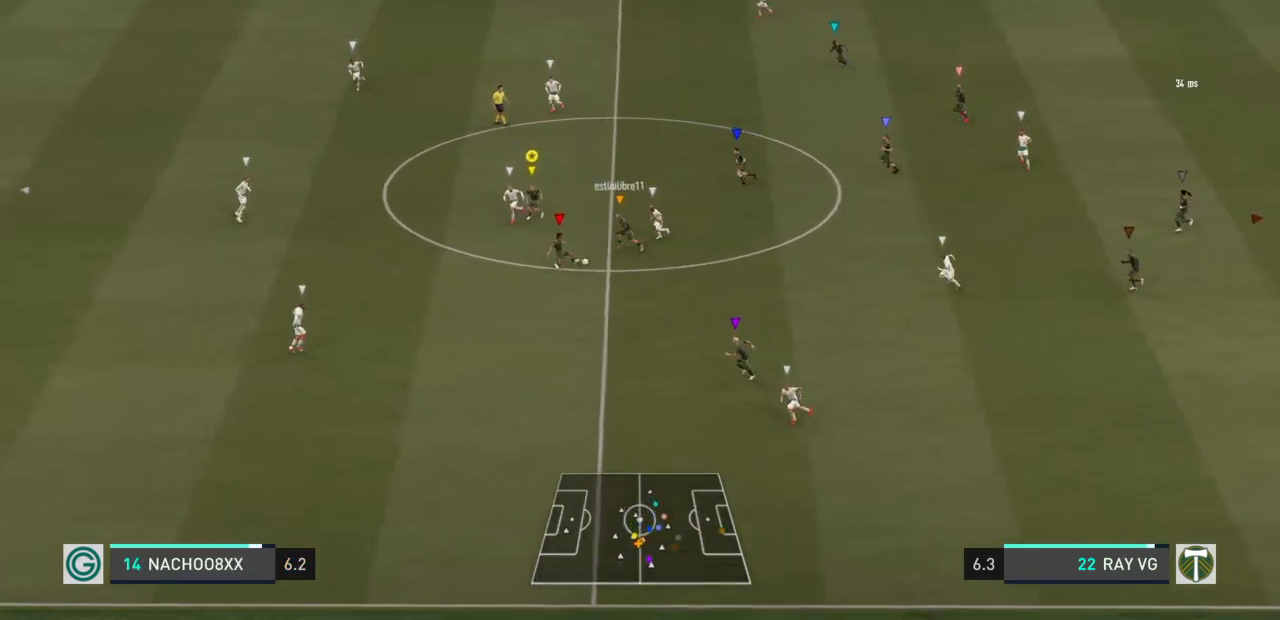
{"buttons": ["L2", "R2"], "left_stick": "down-left", "right_stick": "center", "events": []}
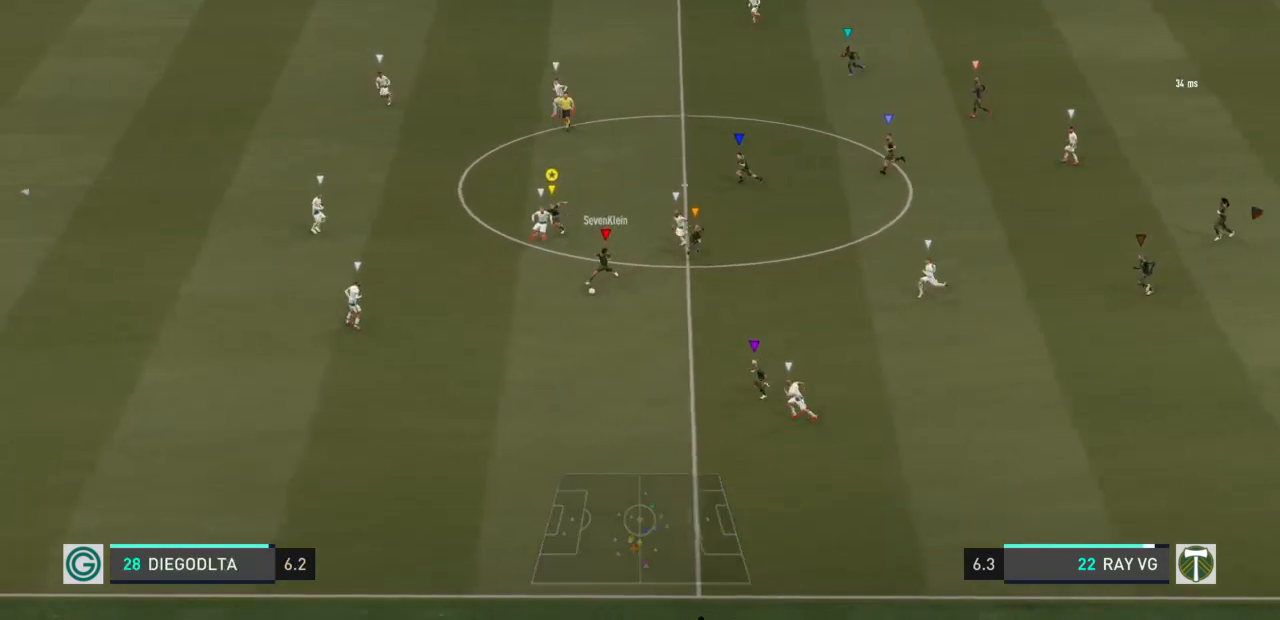
{"buttons": ["R2"], "left_stick": "down-left", "right_stick": "center", "events": [[33, "L2", "up"]]}
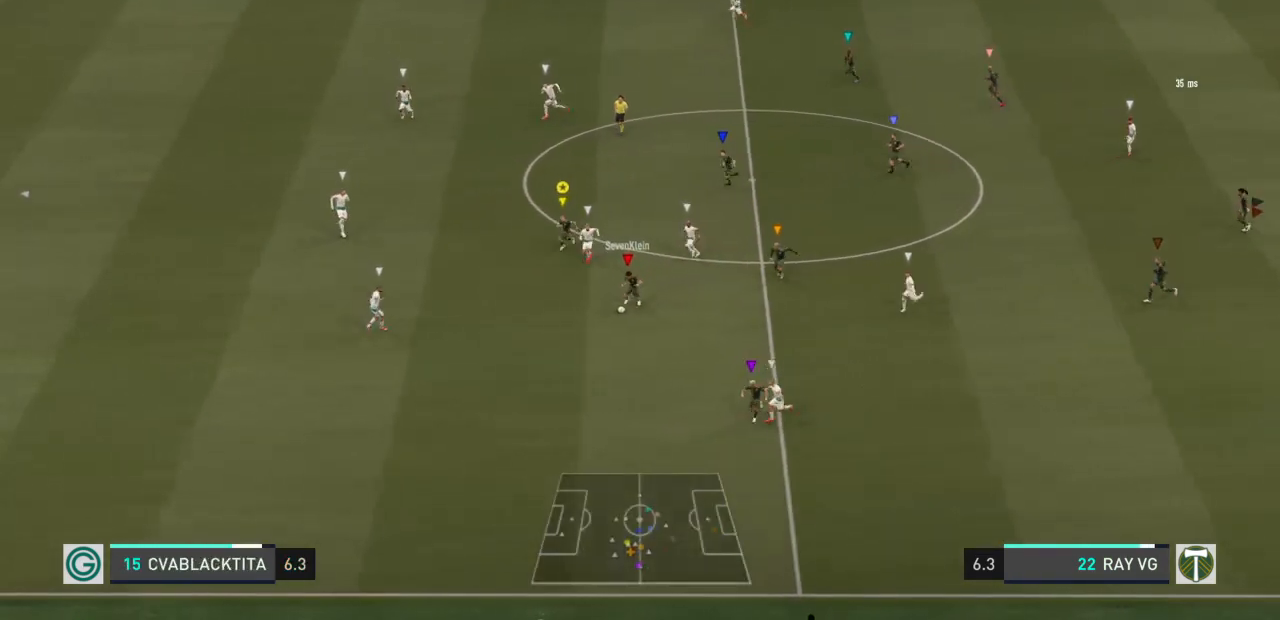
{"buttons": ["R2"], "left_stick": "down-left", "right_stick": "center", "events": []}
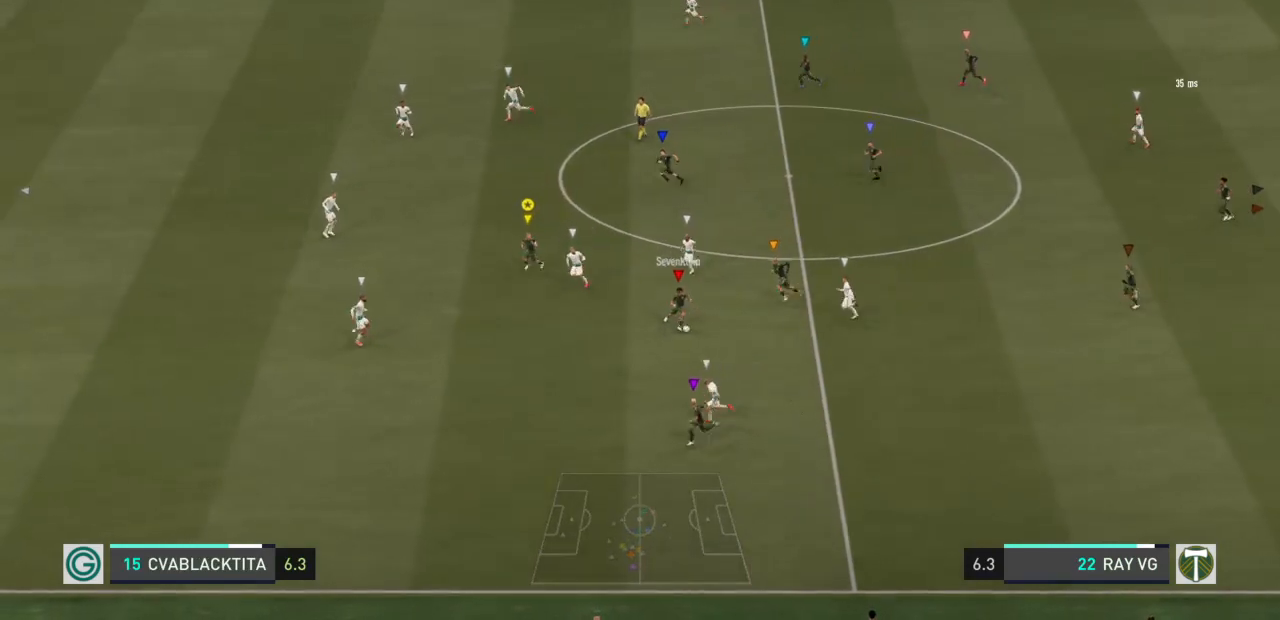
{"buttons": ["R2"], "left_stick": "down-left", "right_stick": "center", "events": []}
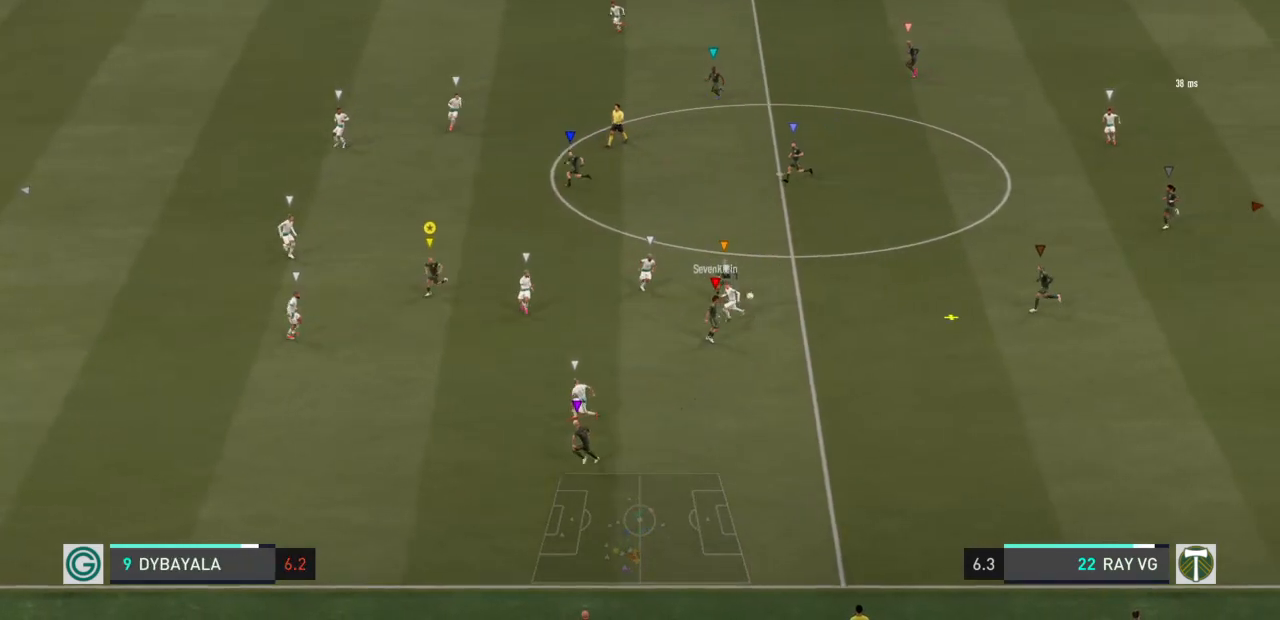
{"buttons": ["L2"], "left_stick": "right", "right_stick": "center", "events": [[83, "R2", "up"], [167, "L2", "down"], [183, "left_stick", "down"], [283, "left_stick", "down-right"], [450, "left_stick", "right"]]}
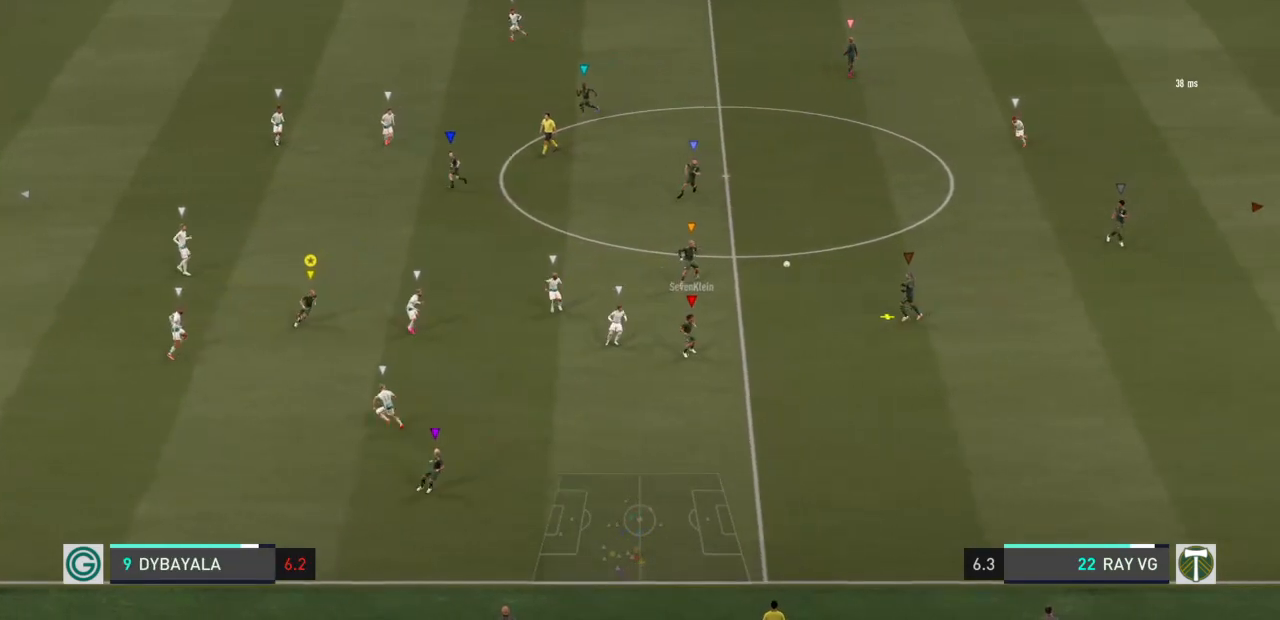
{"buttons": ["L2"], "left_stick": "up-right", "right_stick": "center", "events": [[150, "left_stick", "up-right"]]}
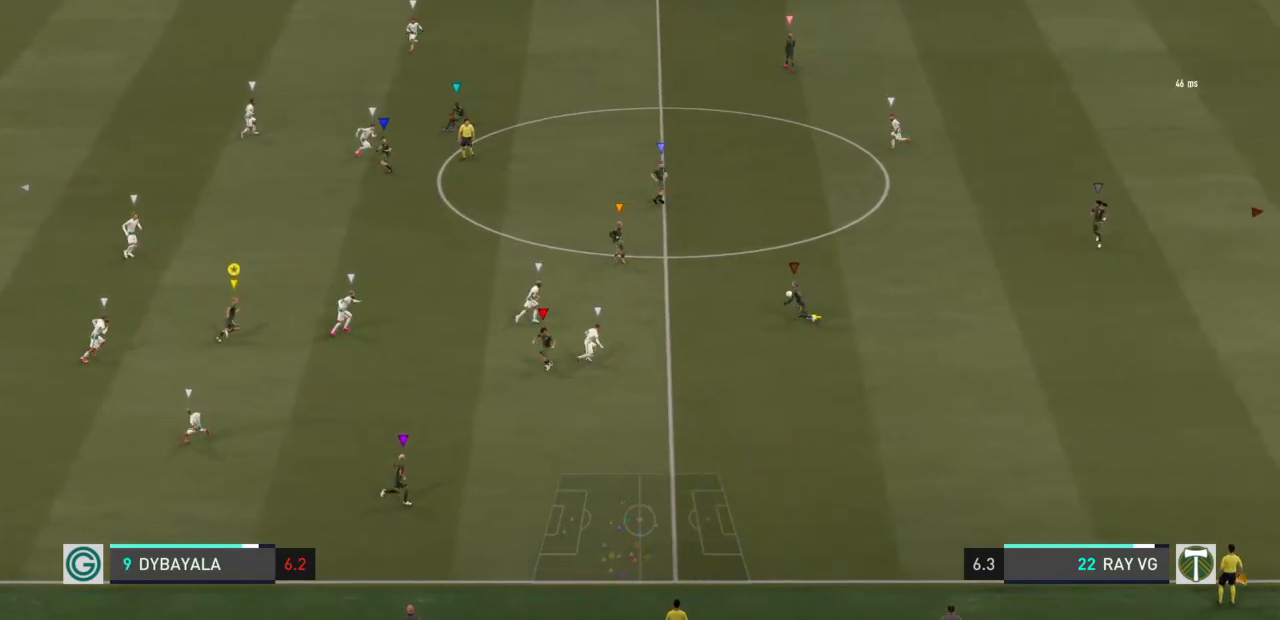
{"buttons": ["R2"], "left_stick": "up-right", "right_stick": "center", "events": [[100, "L2", "up"], [367, "R2", "down"]]}
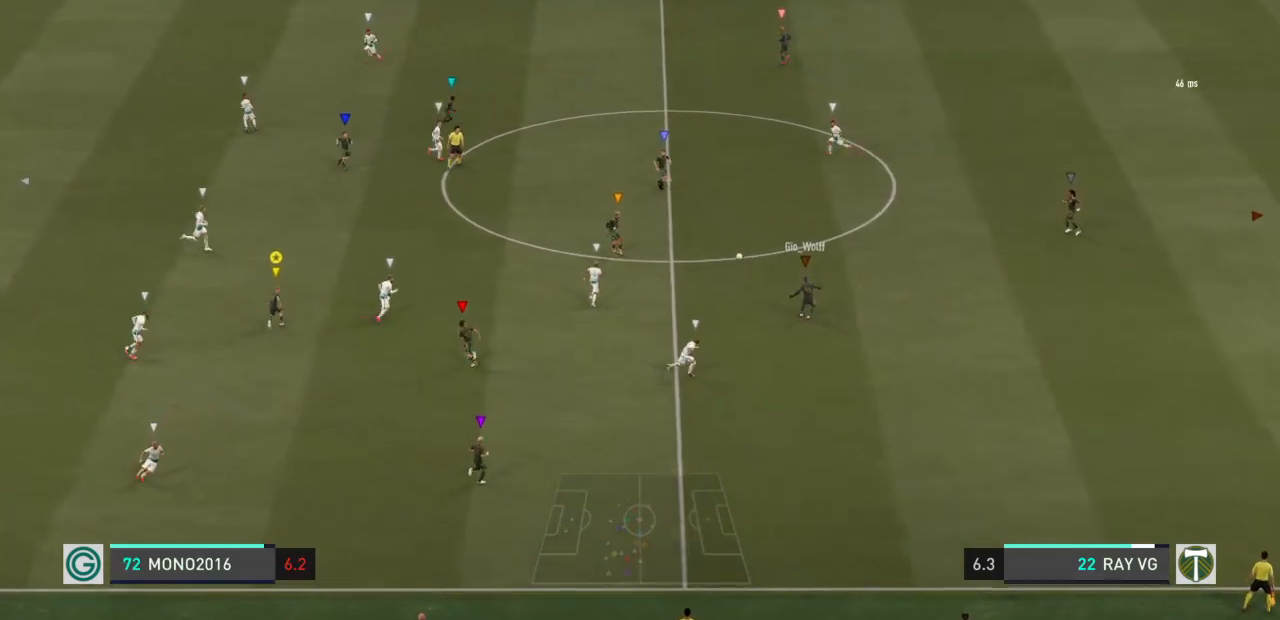
{"buttons": ["R2"], "left_stick": "up", "right_stick": "center", "events": [[67, "left_stick", "up"]]}
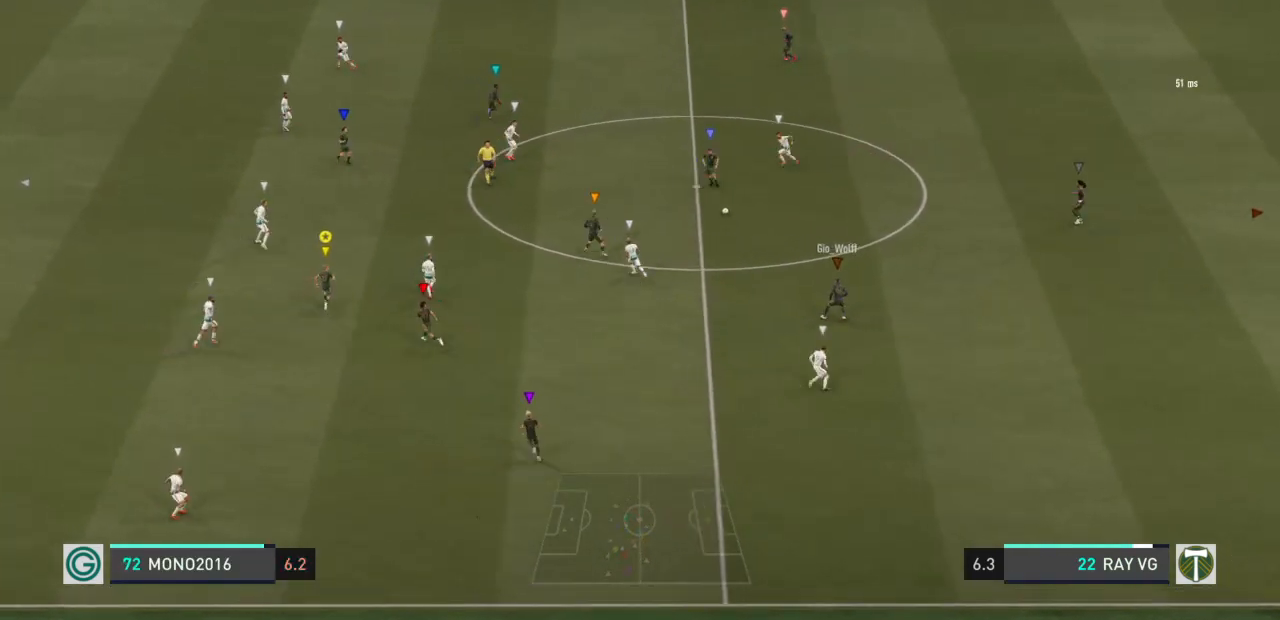
{"buttons": ["R2"], "left_stick": "up", "right_stick": "center", "events": []}
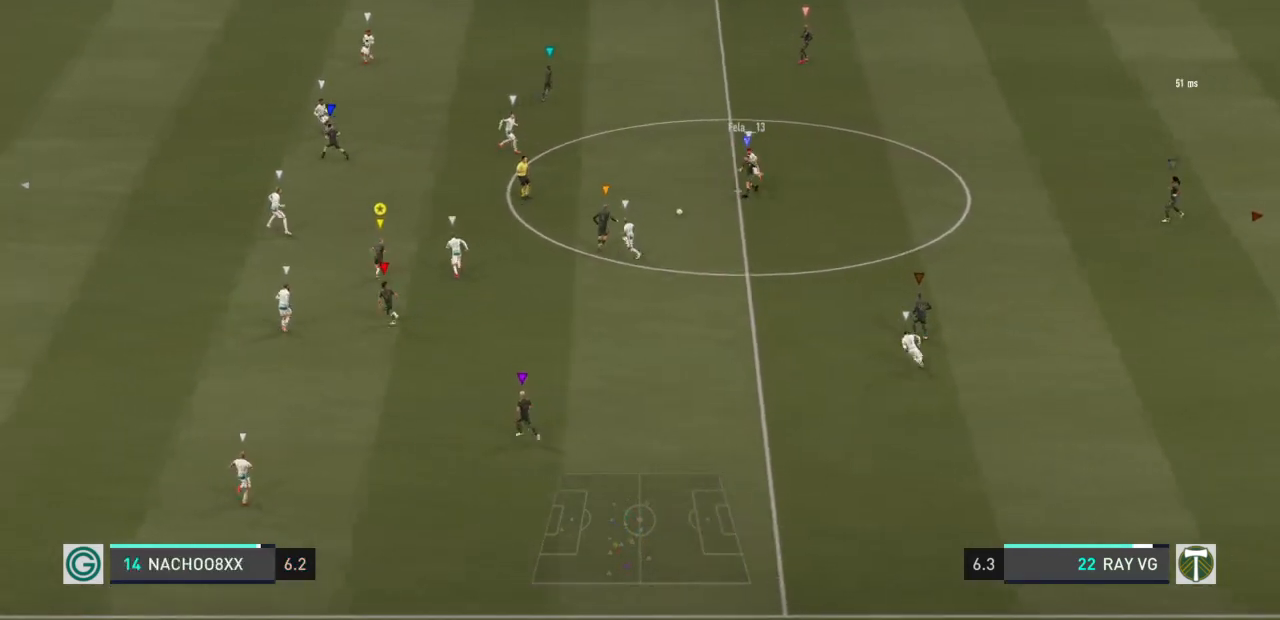
{"buttons": ["R2"], "left_stick": "up", "right_stick": "center", "events": []}
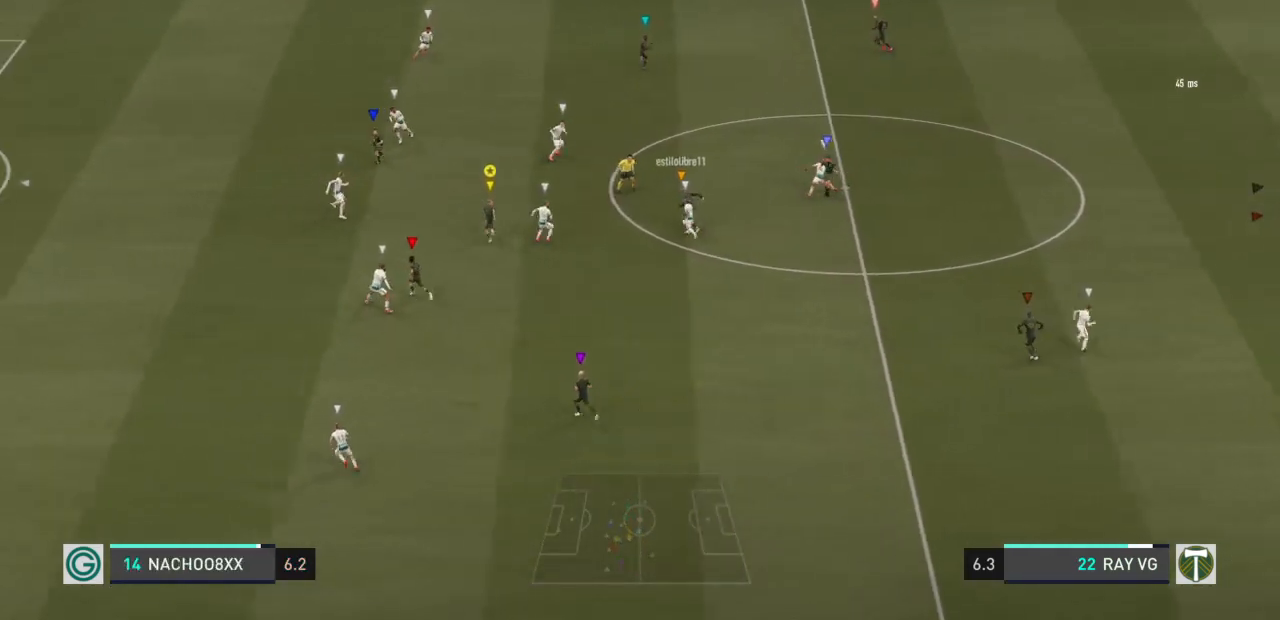
{"buttons": [], "left_stick": "up", "right_stick": "center", "events": [[267, "R2", "up"]]}
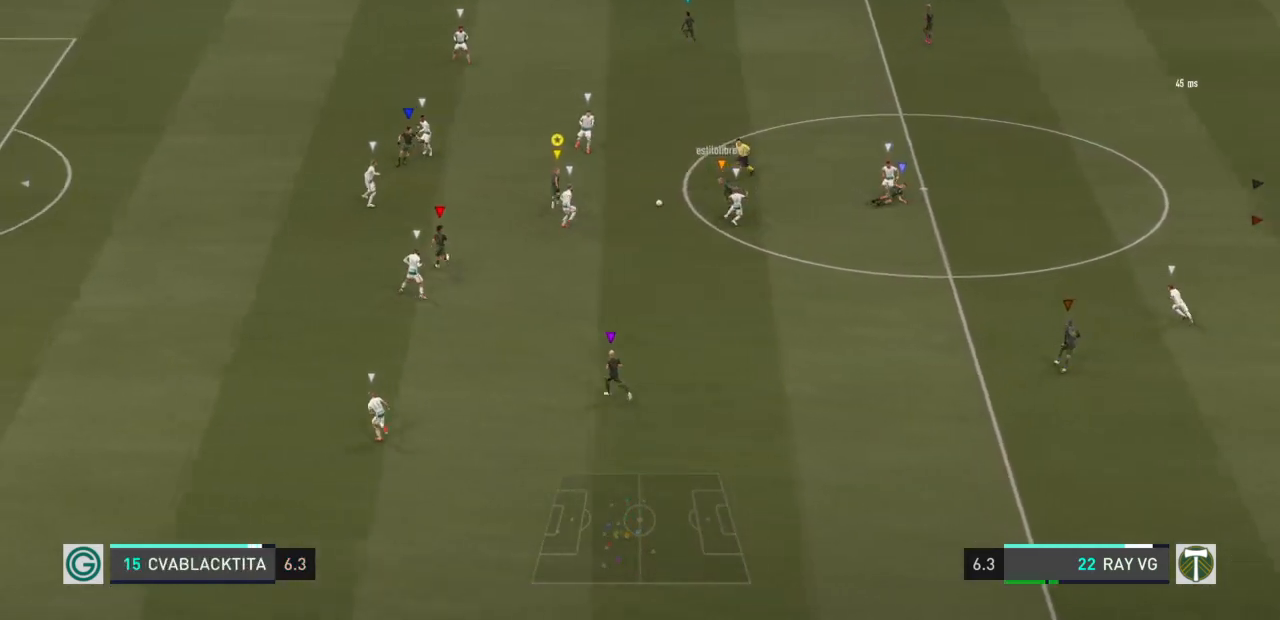
{"buttons": [], "left_stick": "up-left", "right_stick": "center", "events": [[450, "left_stick", "up-left"]]}
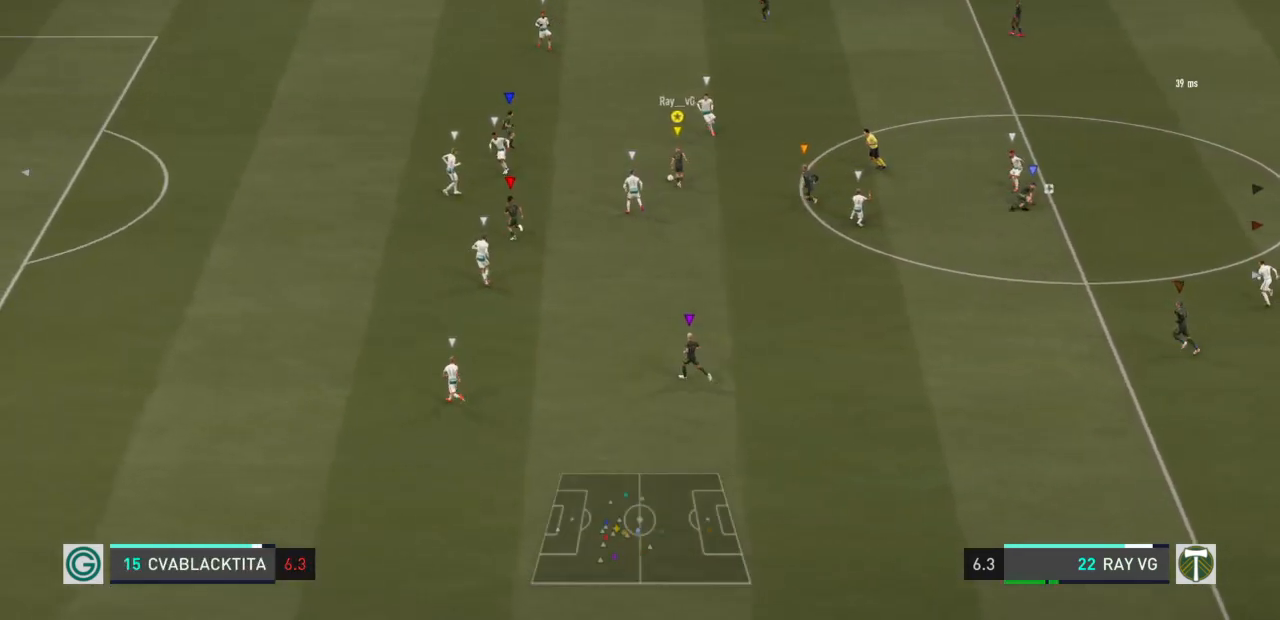
{"buttons": [], "left_stick": "up-left", "right_stick": "center", "events": [[283, "left_stick", "up-right"], [483, "left_stick", "up-left"]]}
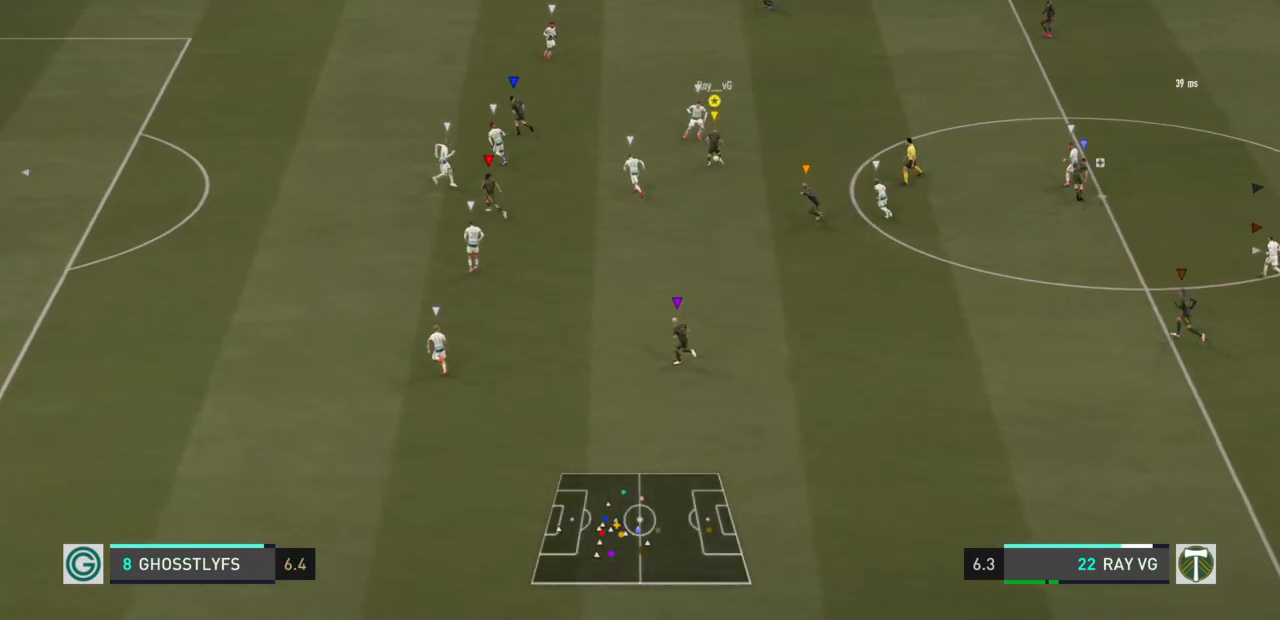
{"buttons": ["R2"], "left_stick": "left", "right_stick": "center", "events": [[83, "TRIANGLE", "down"], [200, "left_stick", "left"], [233, "TRIANGLE", "up"], [433, "R2", "down"]]}
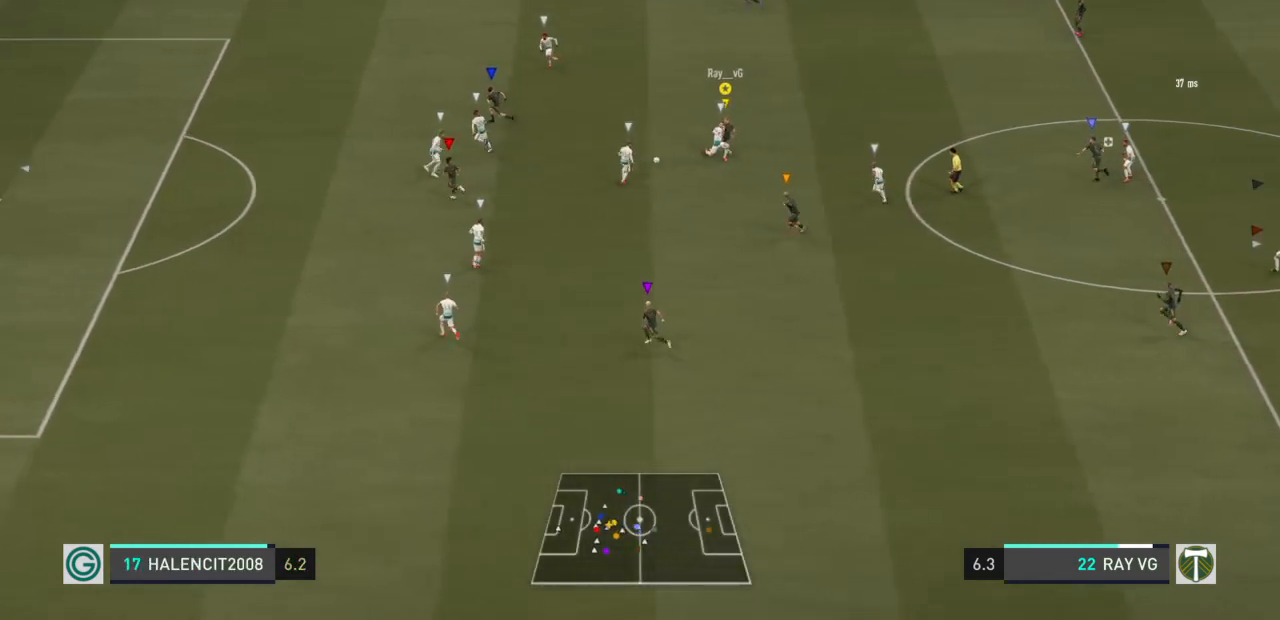
{"buttons": ["L2", "R2"], "left_stick": "down-left", "right_stick": "center", "events": [[367, "left_stick", "down-left"], [483, "L2", "down"]]}
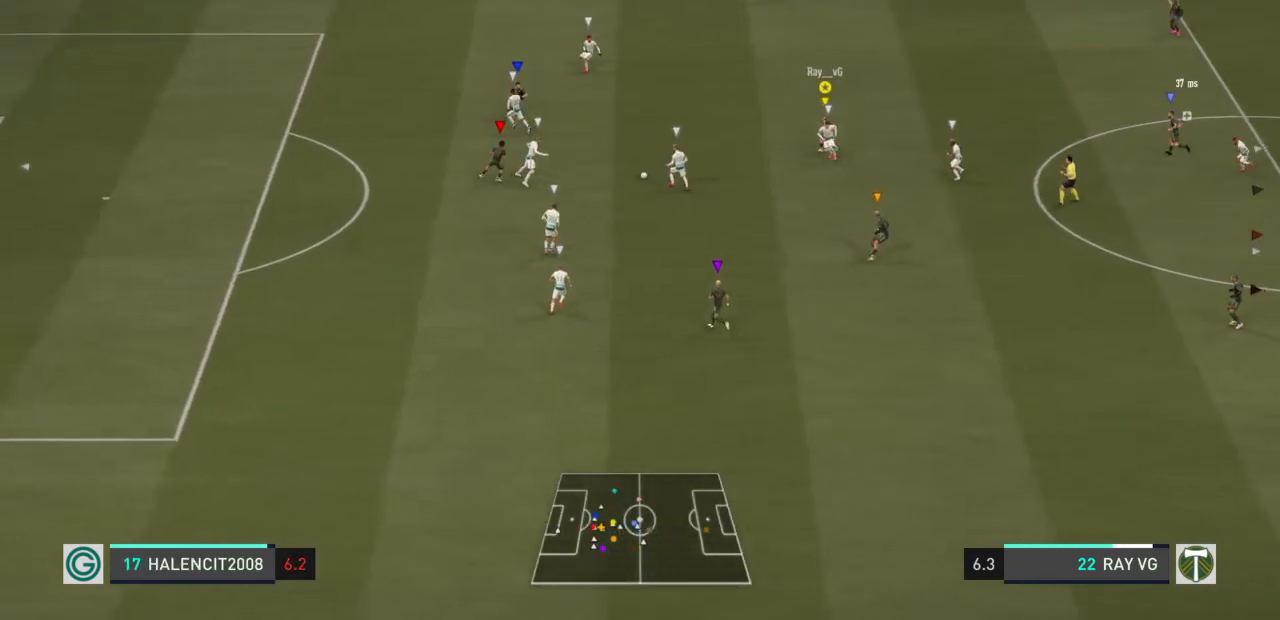
{"buttons": ["L2", "R2", "DPAD_RIGHT"], "left_stick": "down-left", "right_stick": "center", "events": [[500, "DPAD_RIGHT", "down"]]}